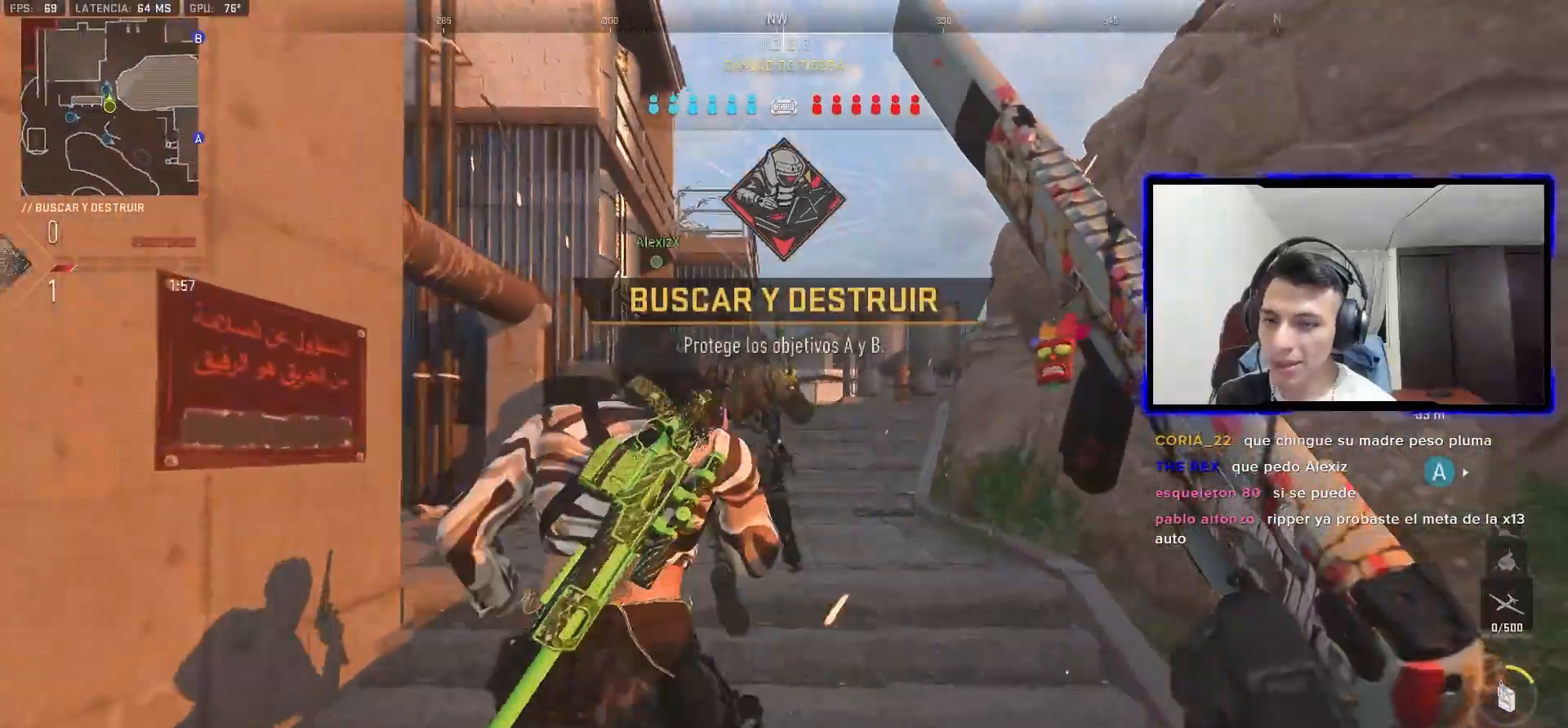
Gameplay with a controller (PlayStation layout); each line is a JSON object with the inputs held at the frame after it. "events" lists button and stick changes between this image and that frame as [ms after this image, input, new state], when the widget could be followed in between.
{"buttons": ["L3"], "left_stick": "up", "right_stick": "center"}
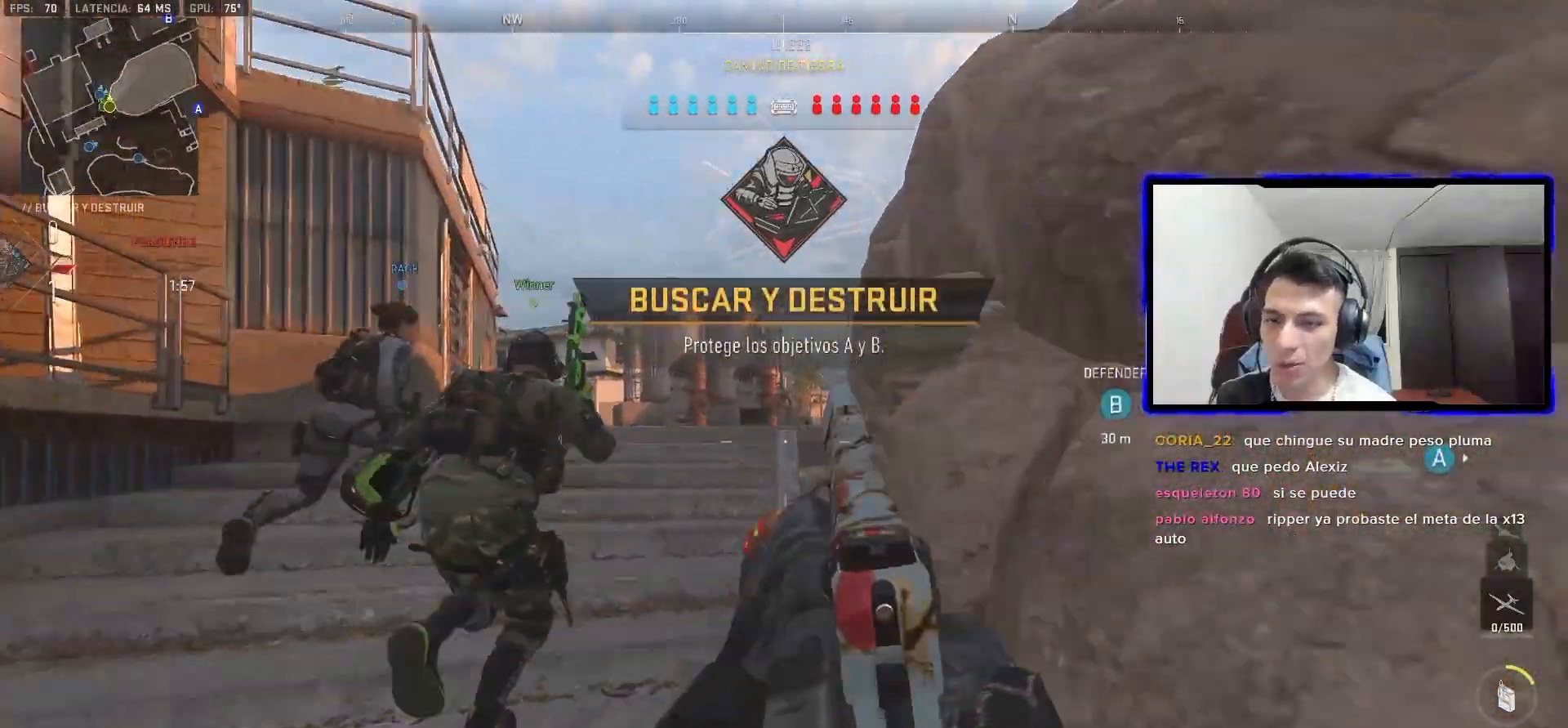
{"buttons": ["L3"], "left_stick": "up", "right_stick": "center"}
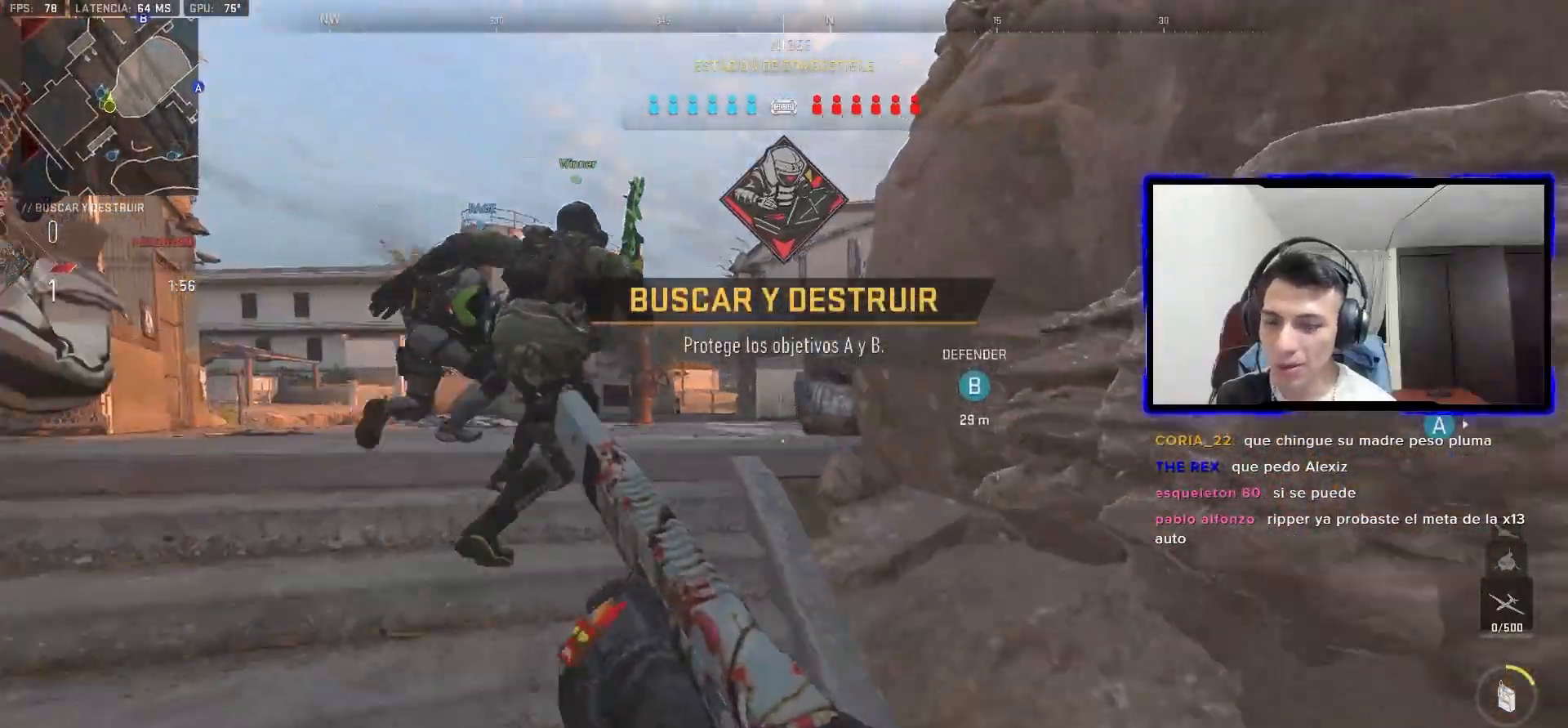
{"buttons": [], "left_stick": "up", "right_stick": "center", "events": [[100, "L3", "up"], [350, "right_stick", "down-right"], [467, "right_stick", "center"]]}
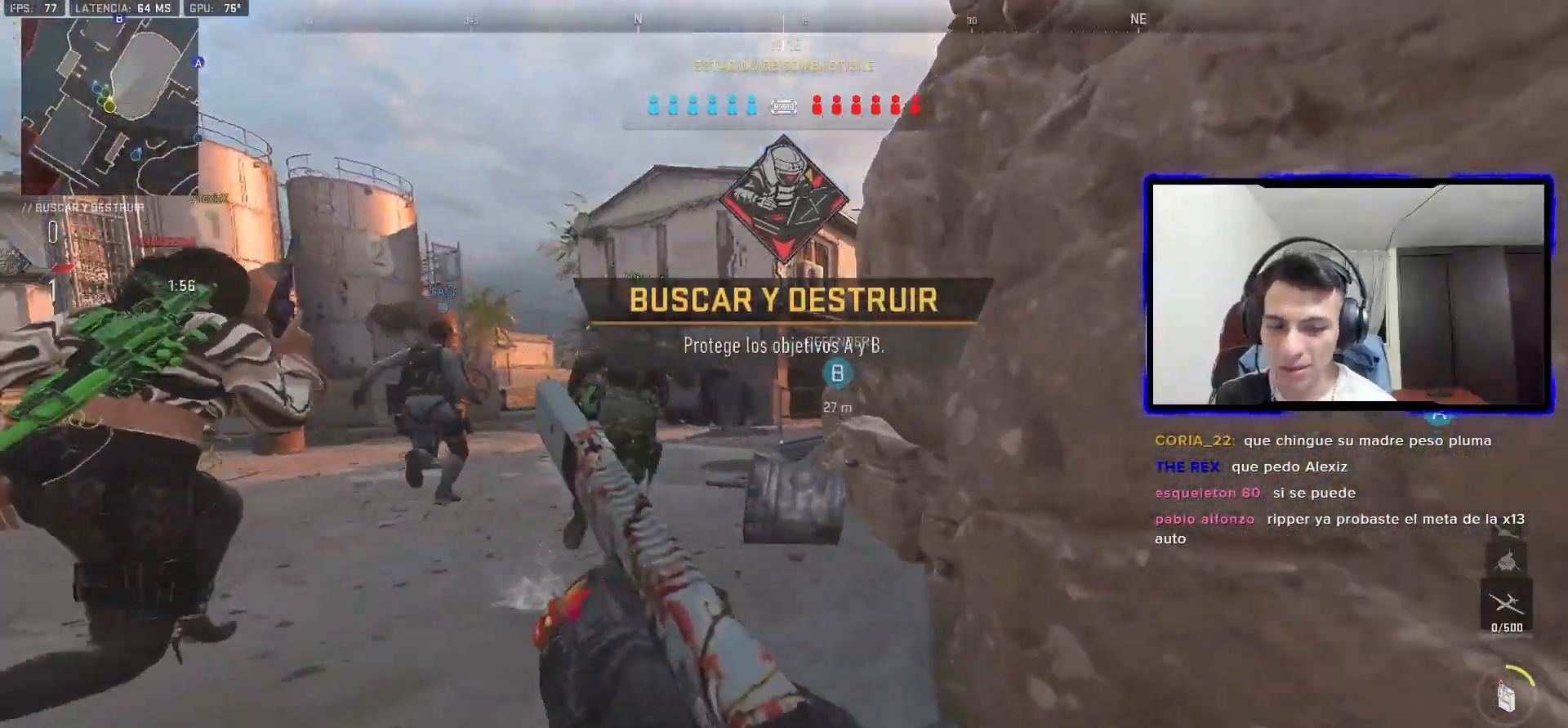
{"buttons": [], "left_stick": "up", "right_stick": "right", "events": [[500, "right_stick", "right"]]}
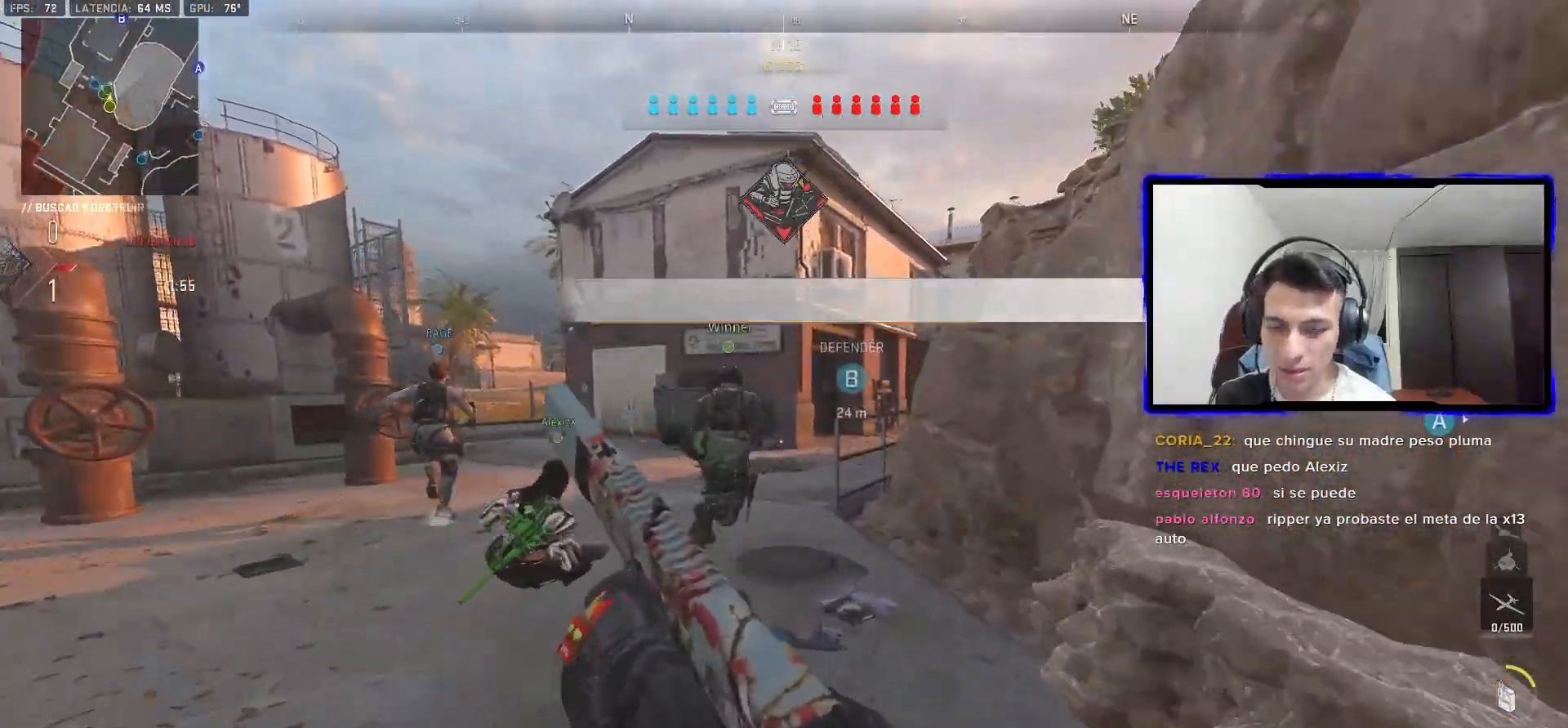
{"buttons": [], "left_stick": "up", "right_stick": "center", "events": [[117, "right_stick", "center"]]}
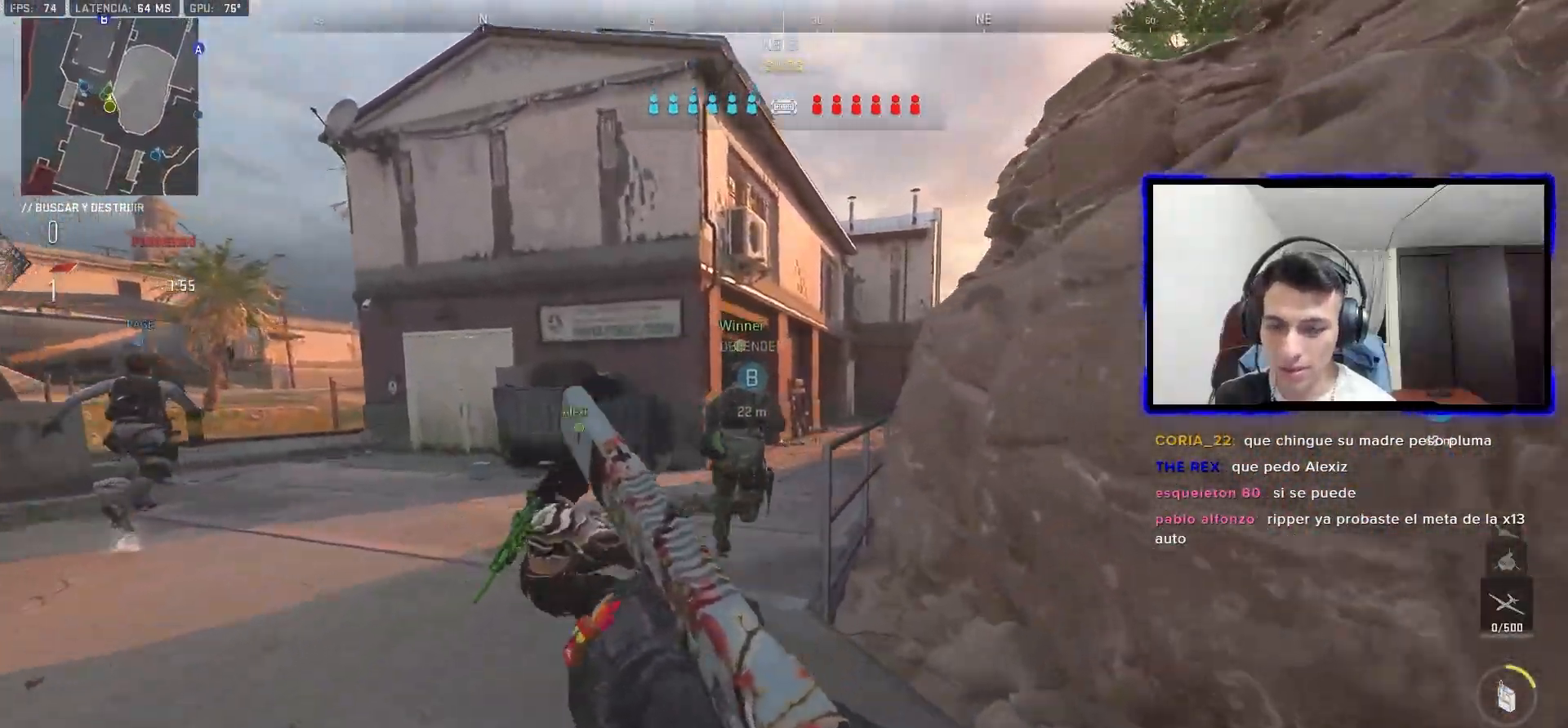
{"buttons": [], "left_stick": "up", "right_stick": "center", "events": [[133, "right_stick", "right"], [217, "right_stick", "center"]]}
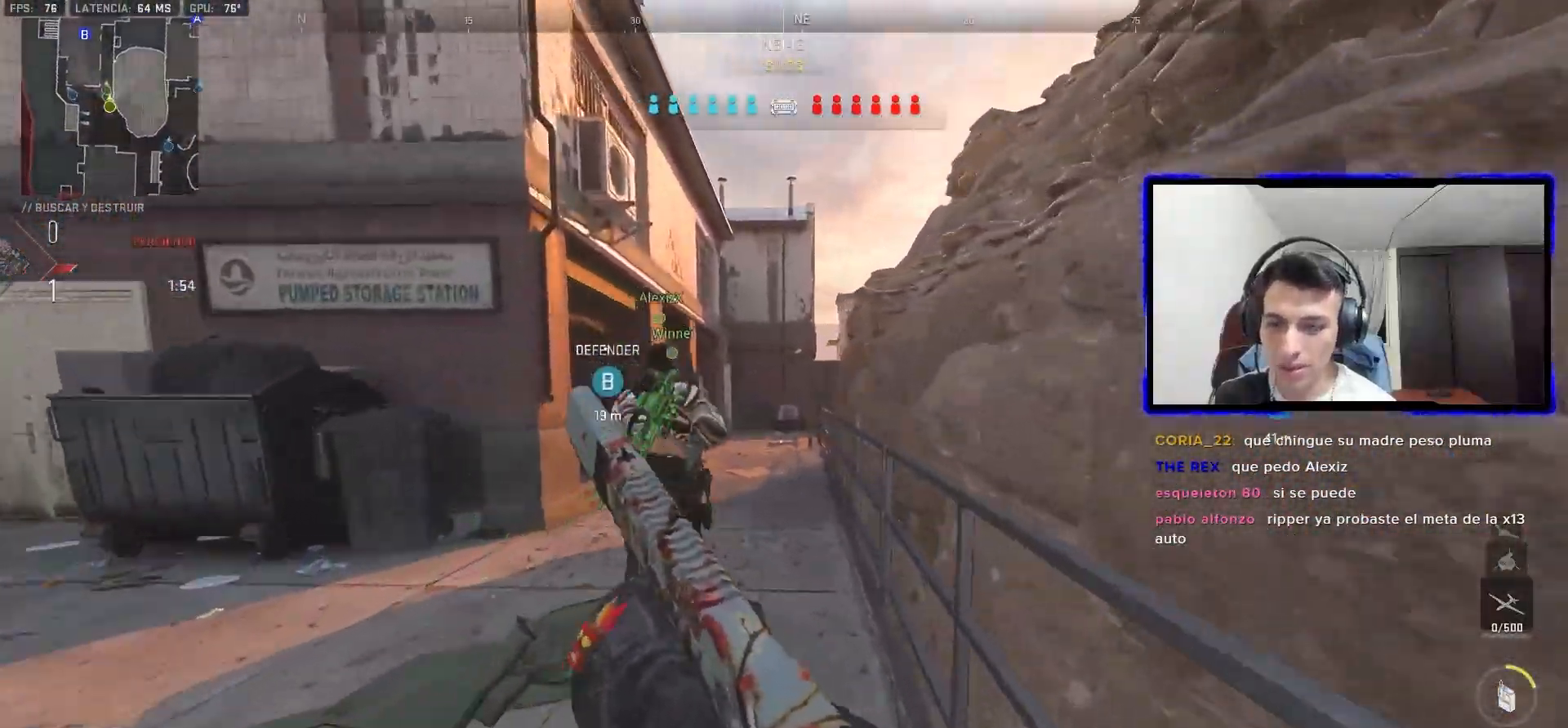
{"buttons": [], "left_stick": "up", "right_stick": "center", "events": []}
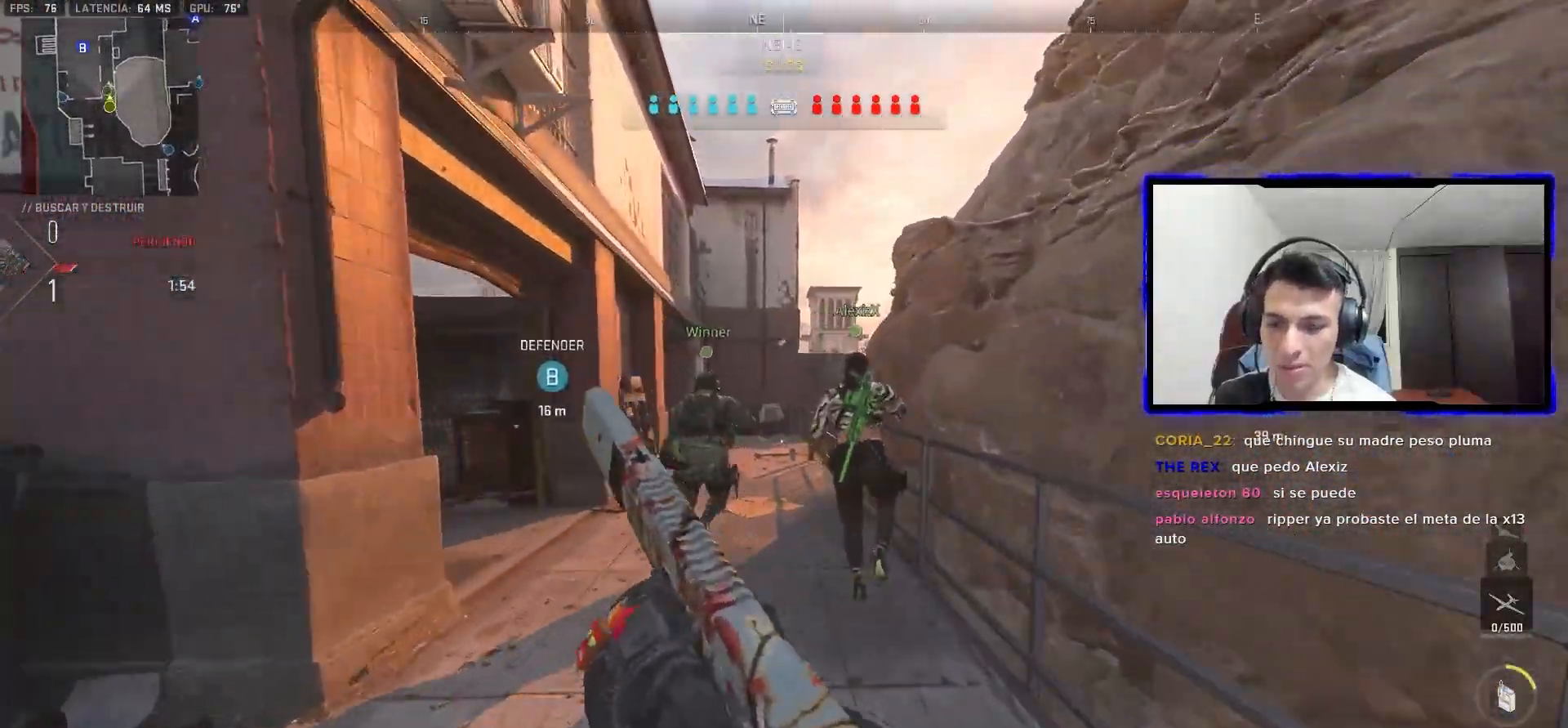
{"buttons": [], "left_stick": "up", "right_stick": "center"}
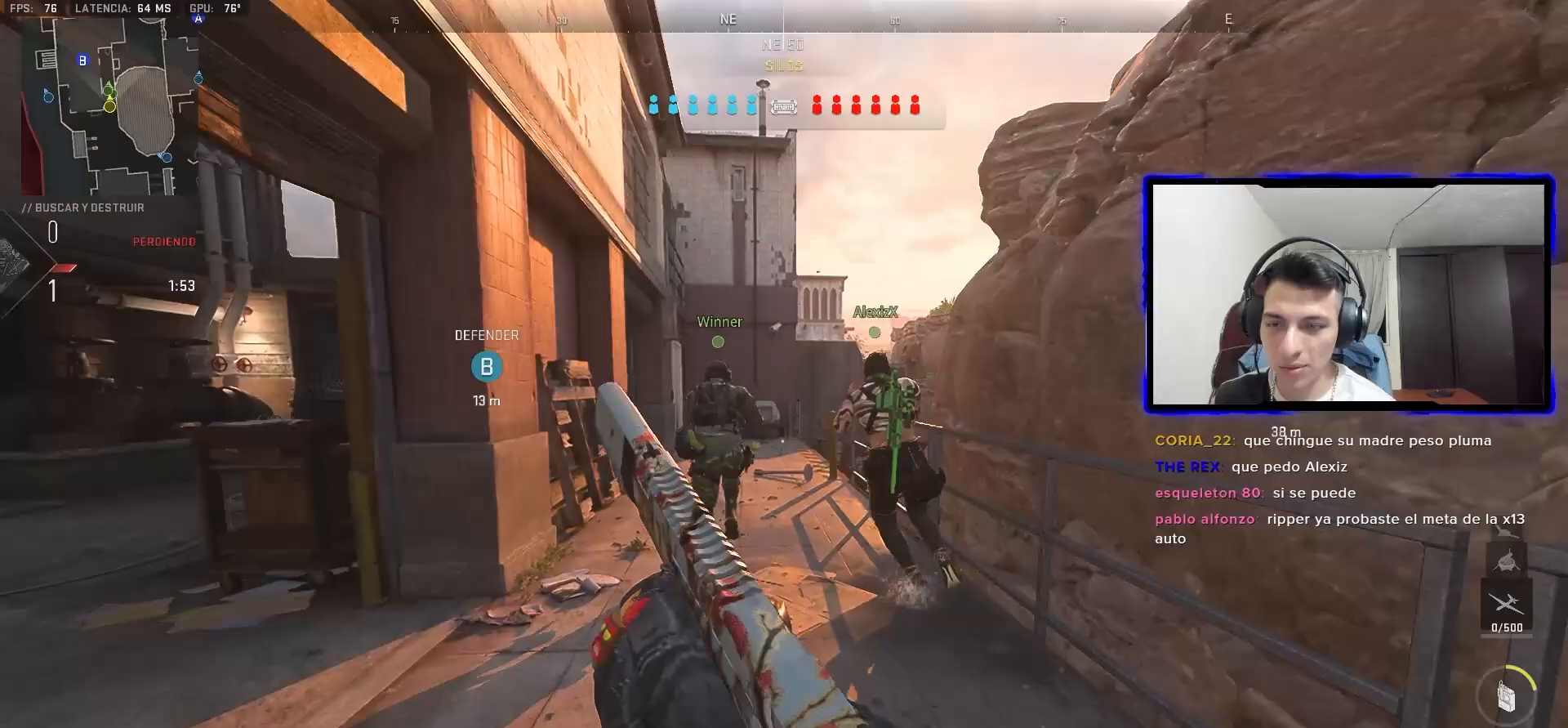
{"buttons": [], "left_stick": "up", "right_stick": "center", "events": []}
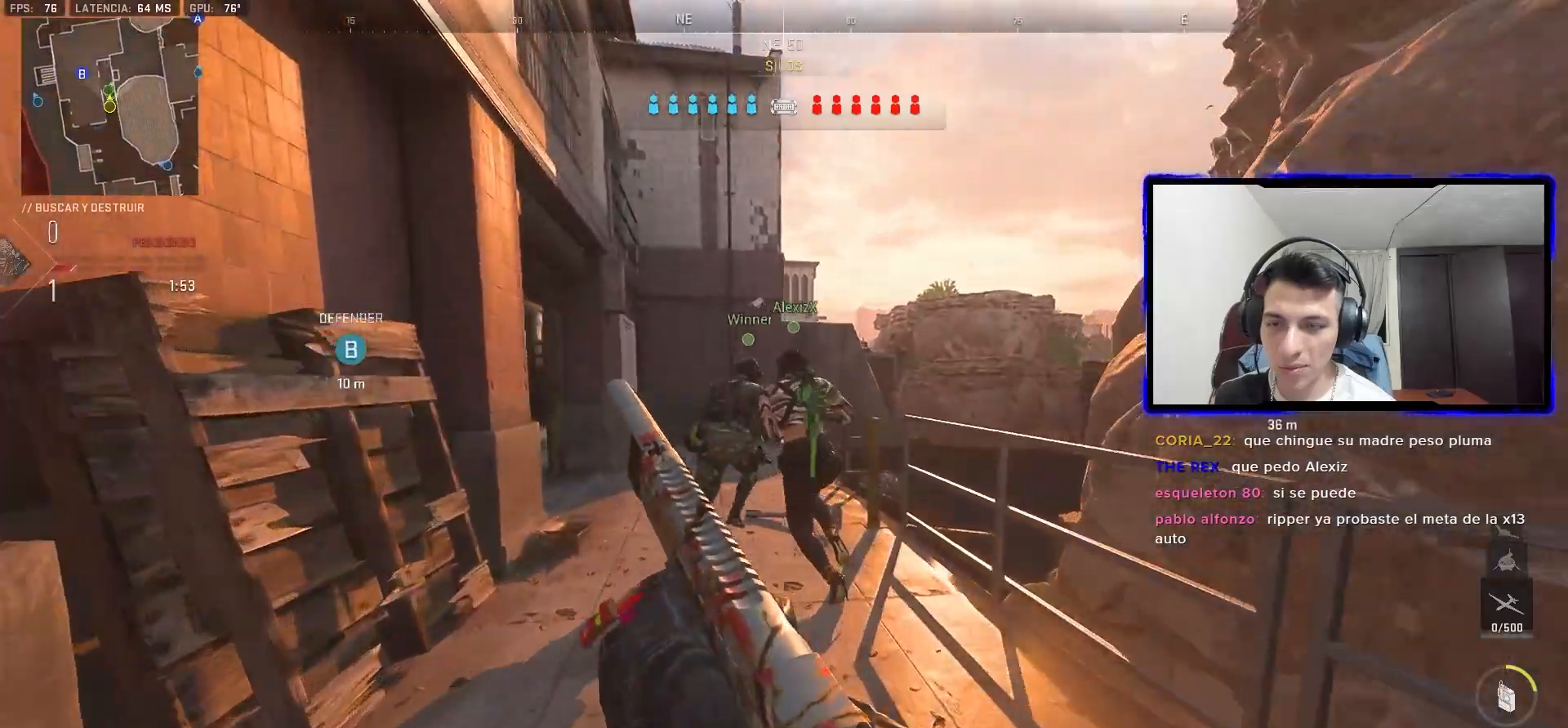
{"buttons": [], "left_stick": "up-left", "right_stick": "center", "events": [[117, "left_stick", "up-left"], [250, "right_stick", "down-right"], [350, "right_stick", "center"]]}
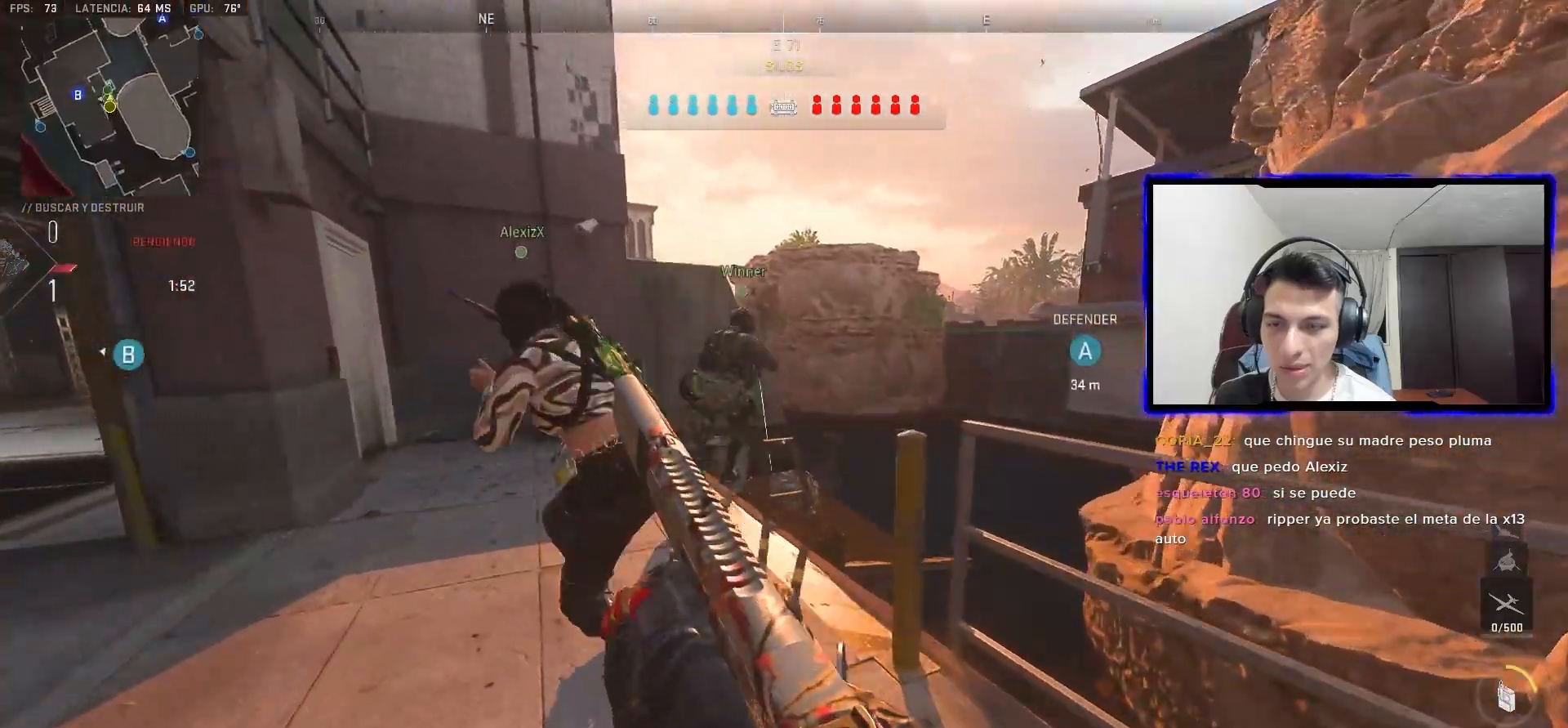
{"buttons": [], "left_stick": "up", "right_stick": "down-right"}
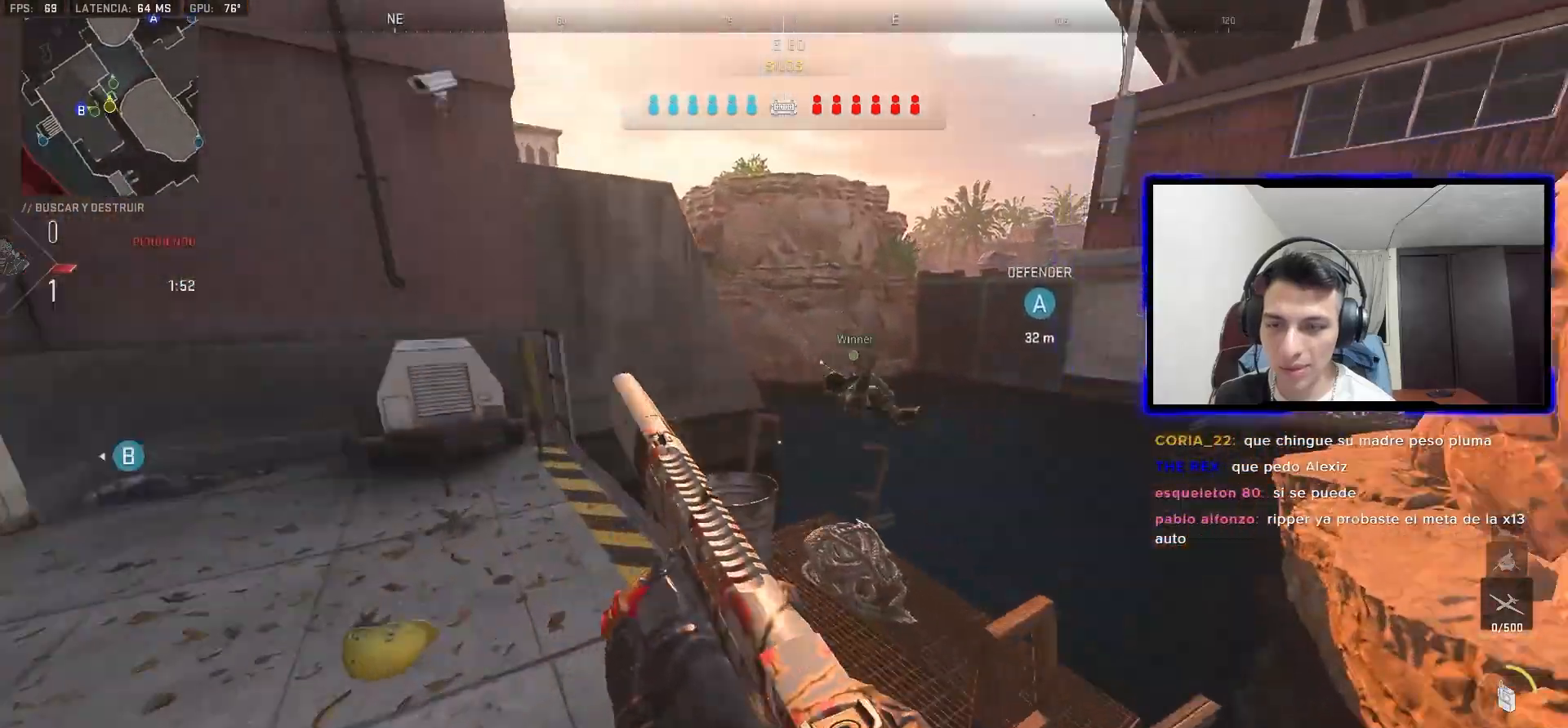
{"buttons": ["CIRCLE"], "left_stick": "up", "right_stick": "center", "events": [[33, "CIRCLE", "down"], [100, "right_stick", "center"]]}
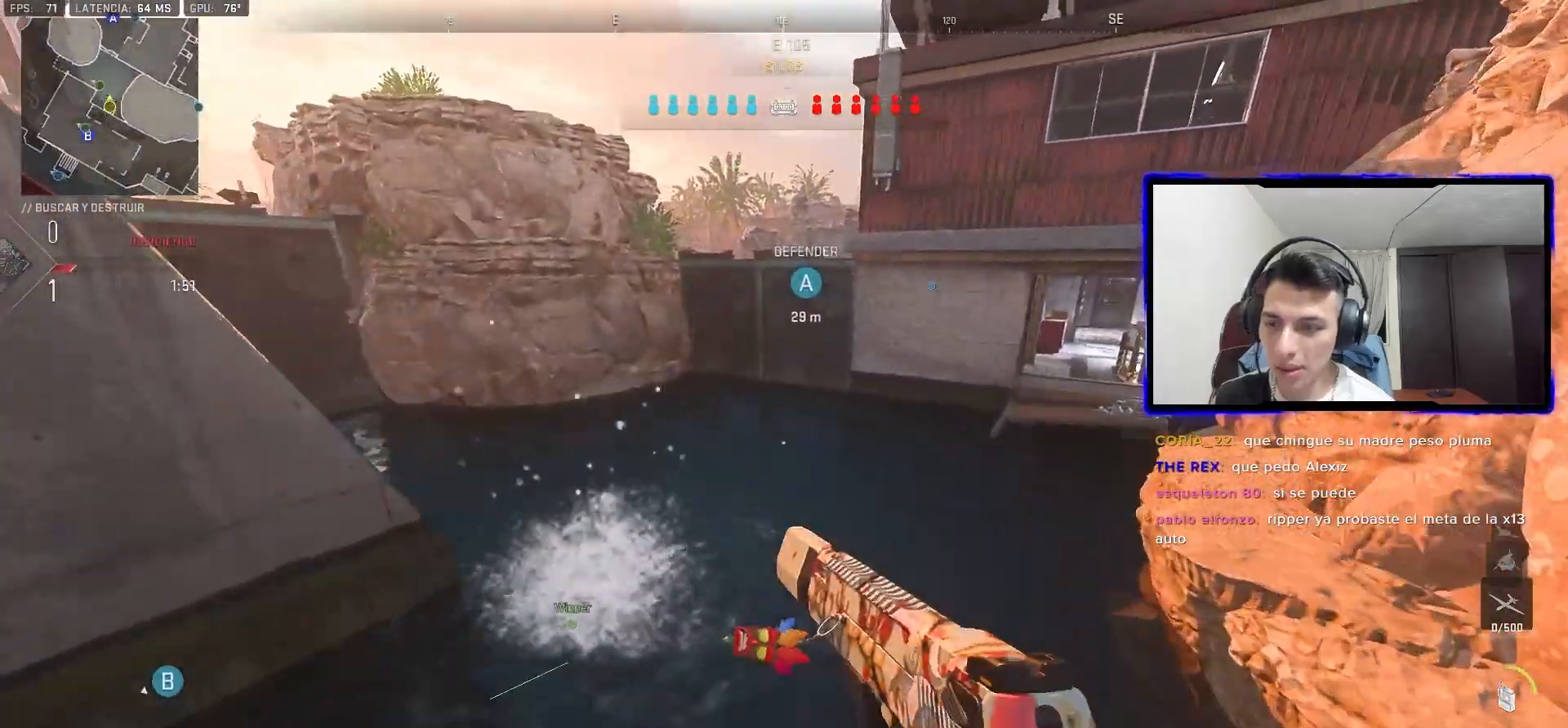
{"buttons": ["CIRCLE"], "left_stick": "up-left", "right_stick": "up-left"}
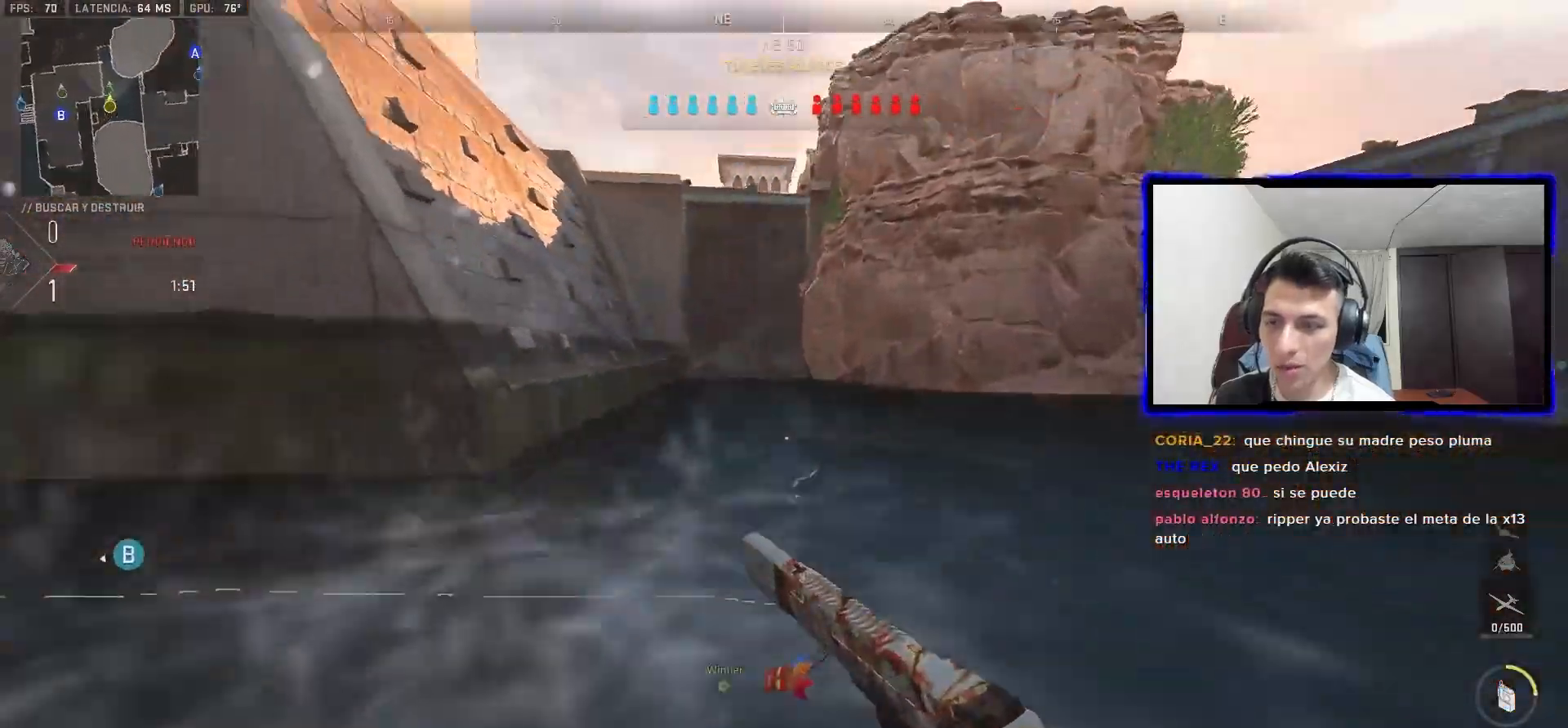
{"buttons": ["L3"], "left_stick": "up-left", "right_stick": "center"}
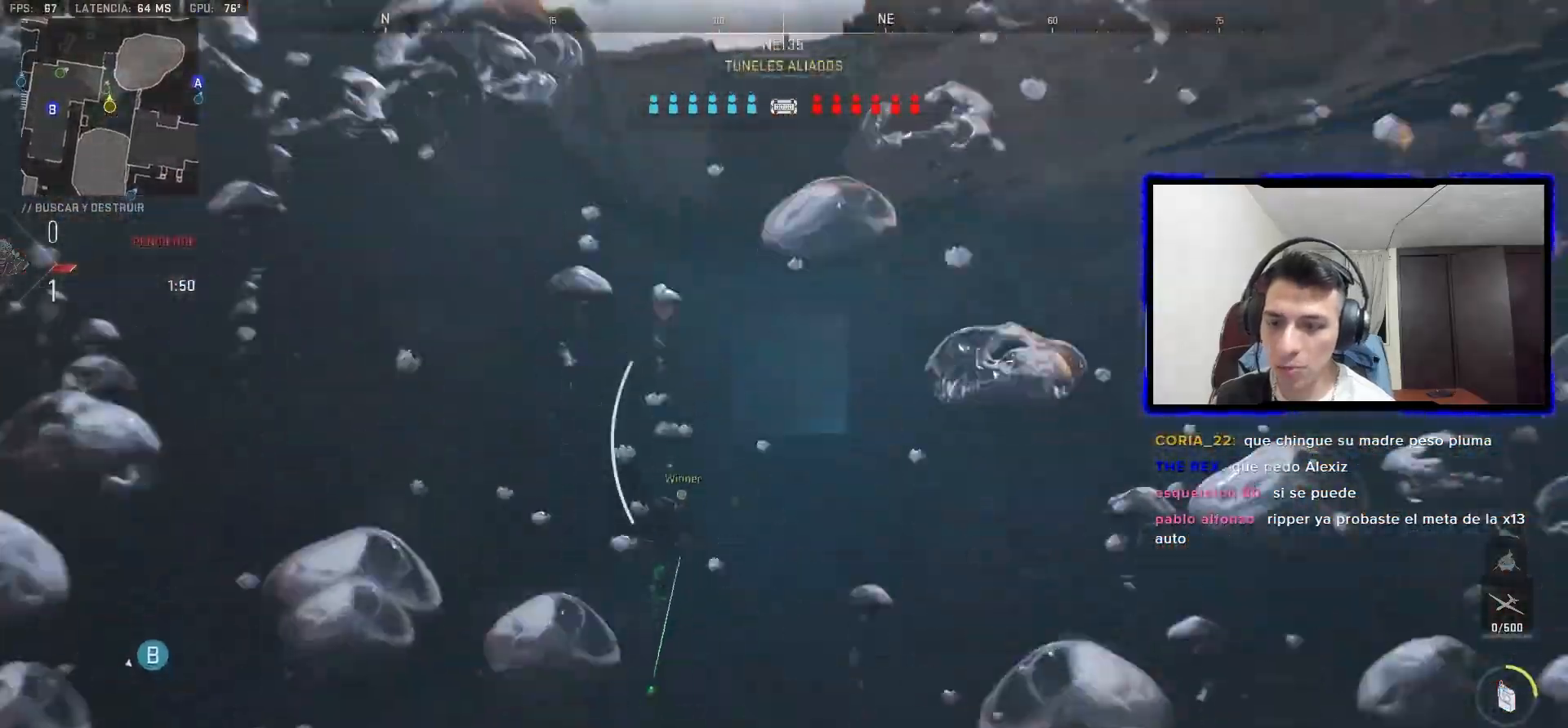
{"buttons": ["CROSS"], "left_stick": "up-left", "right_stick": "center"}
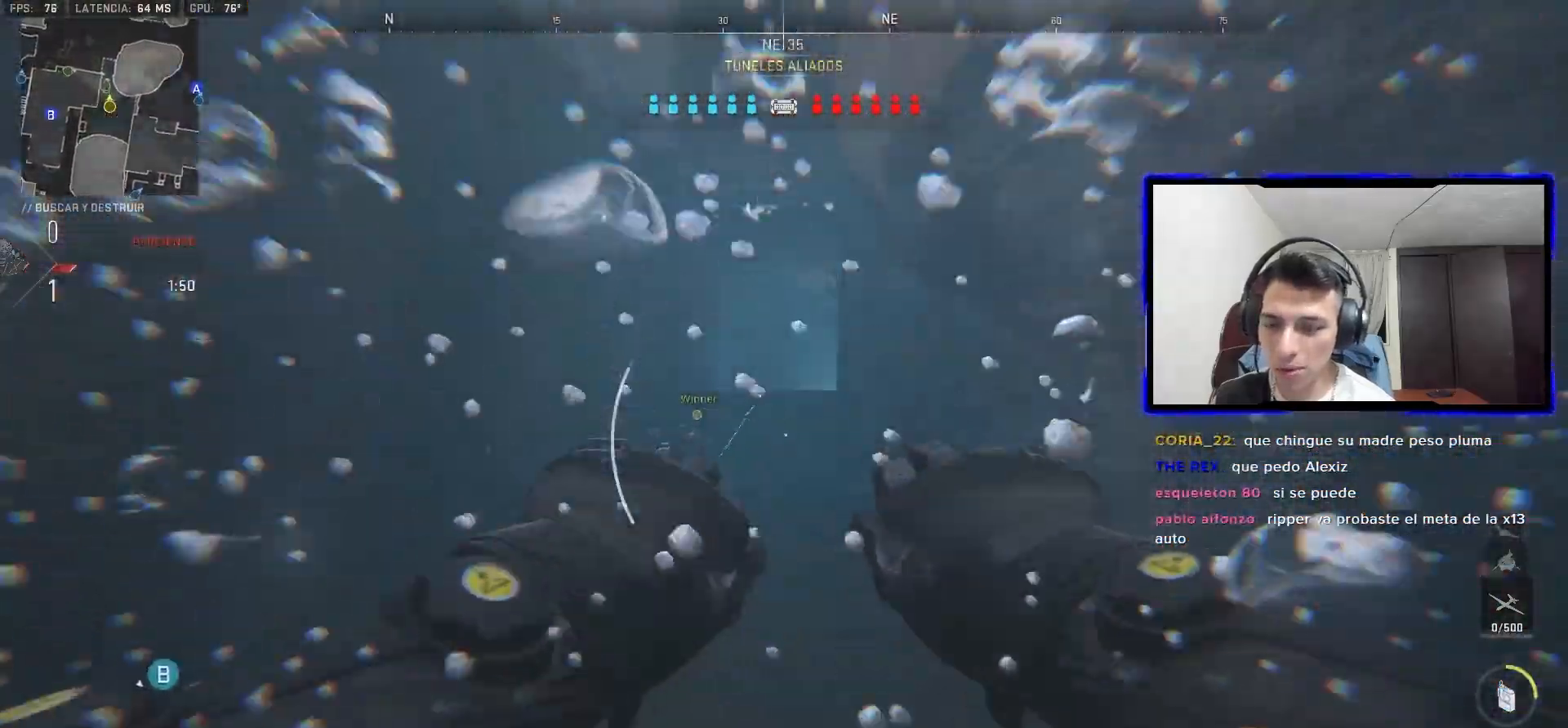
{"buttons": ["L1"], "left_stick": "up-left", "right_stick": "center", "events": [[483, "CROSS", "up"], [483, "L1", "down"]]}
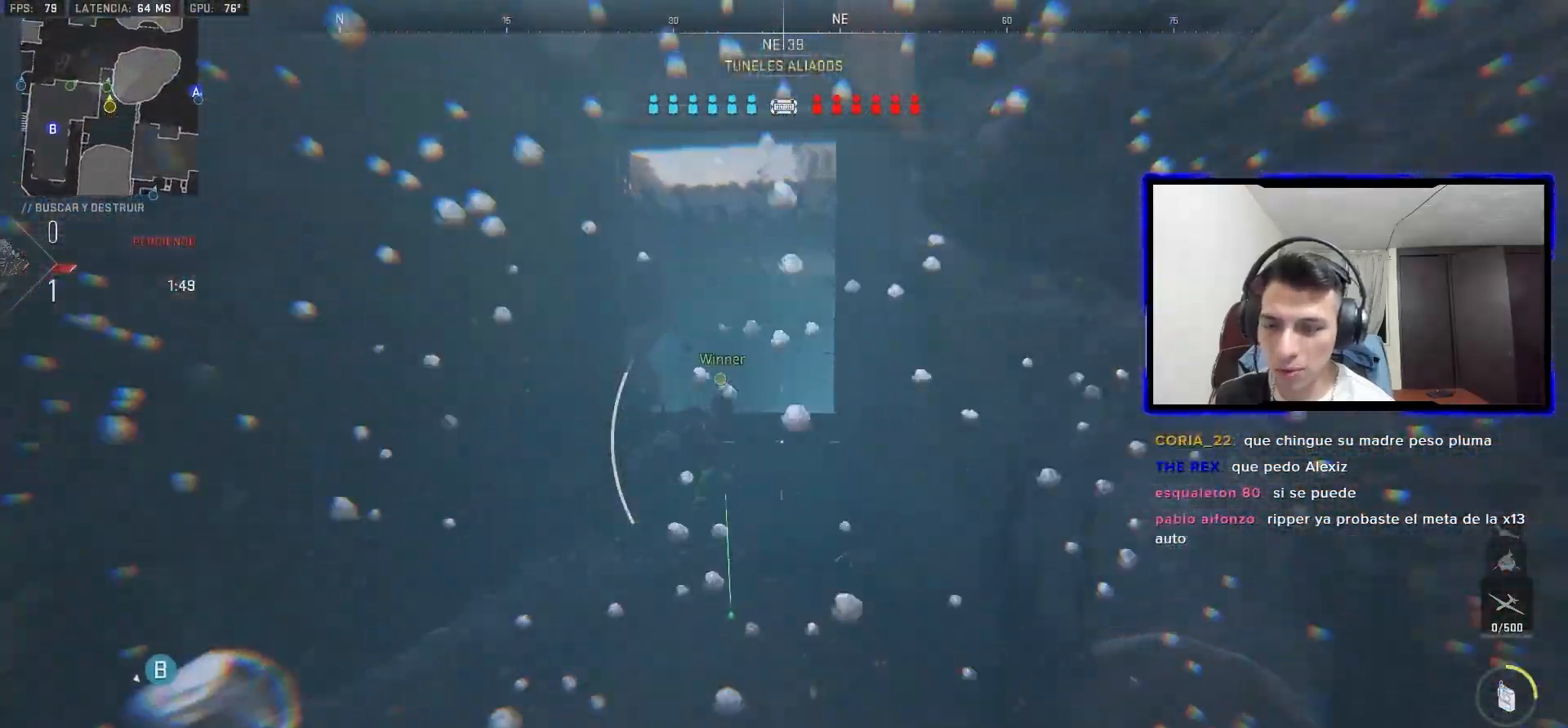
{"buttons": ["L1"], "left_stick": "up", "right_stick": "center"}
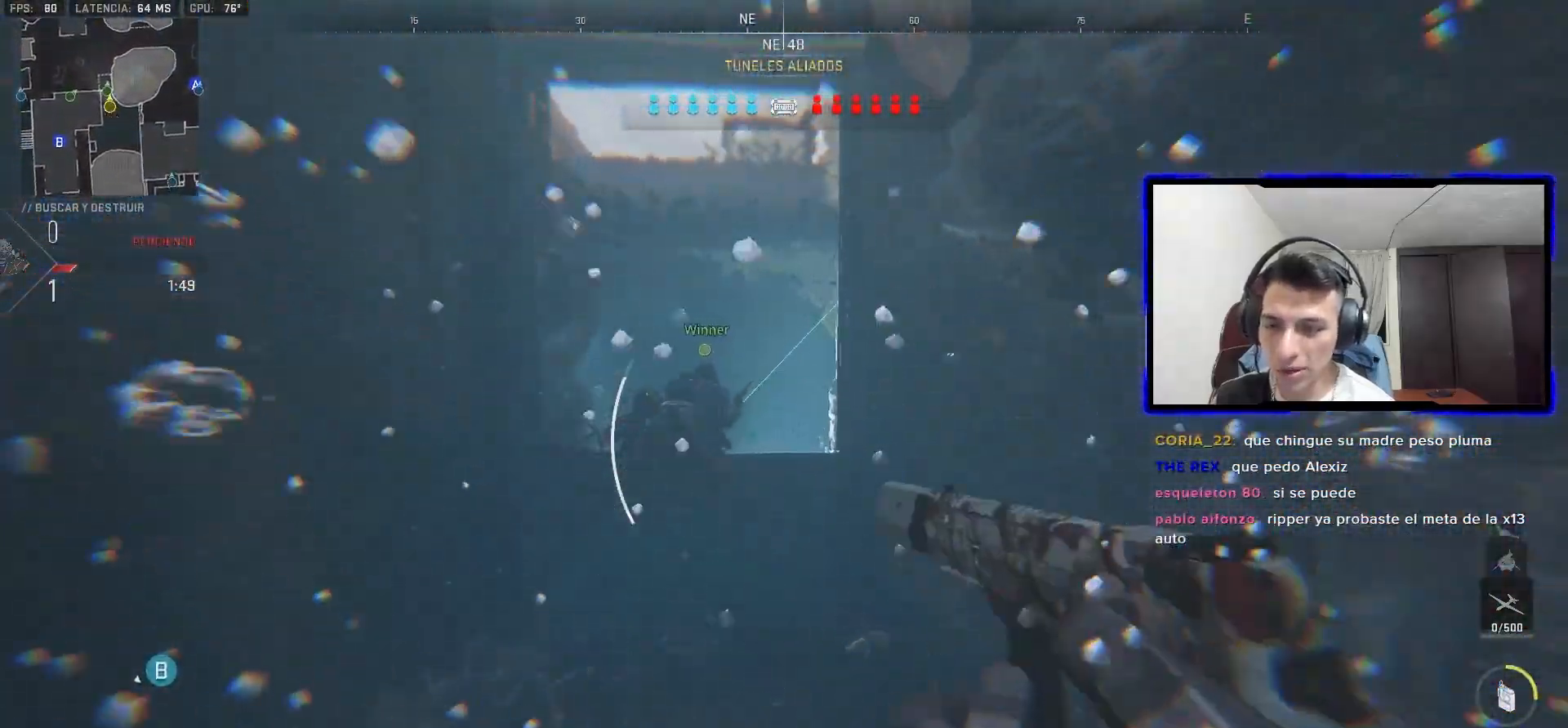
{"buttons": ["L1"], "left_stick": "up", "right_stick": "right"}
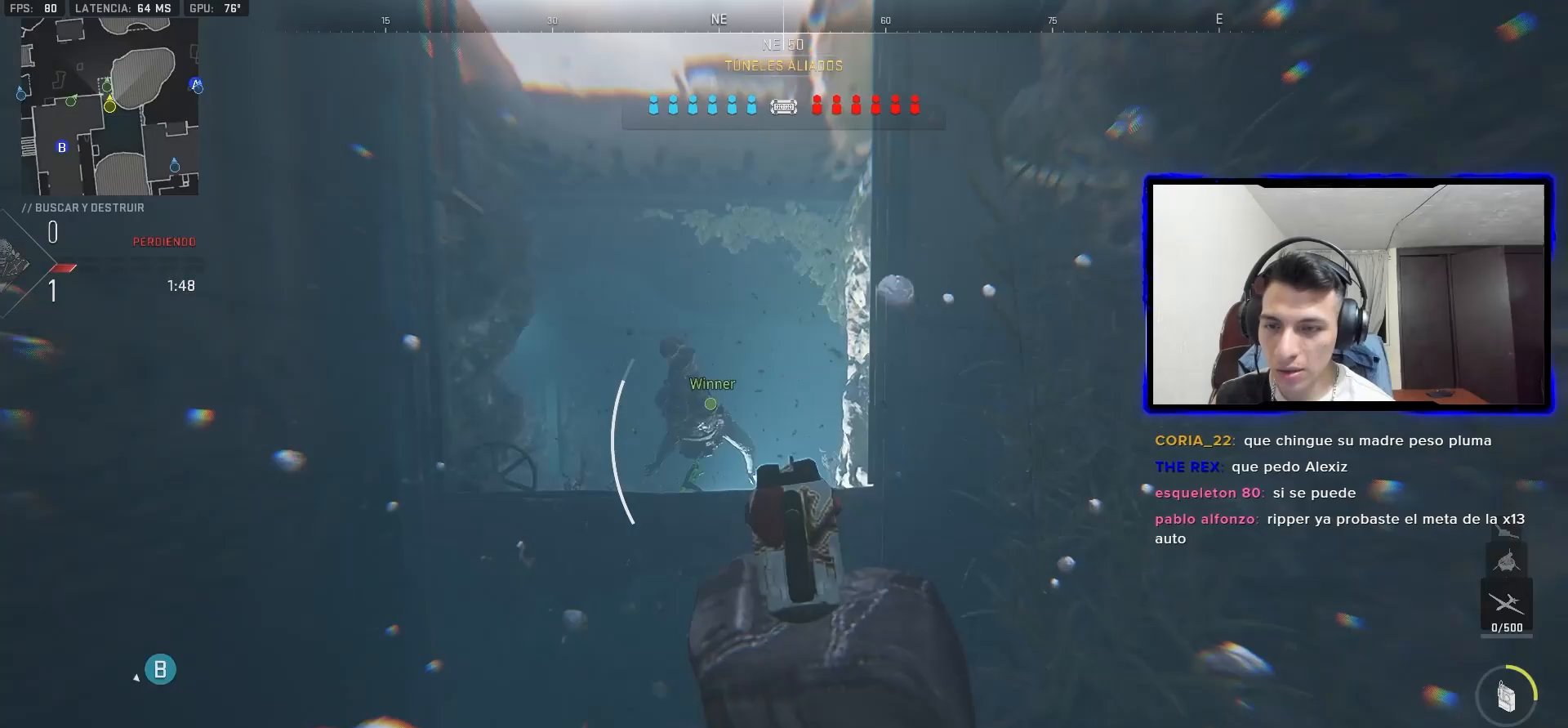
{"buttons": ["L1"], "left_stick": "up", "right_stick": "down-right", "events": [[83, "right_stick", "center"], [450, "right_stick", "down-right"]]}
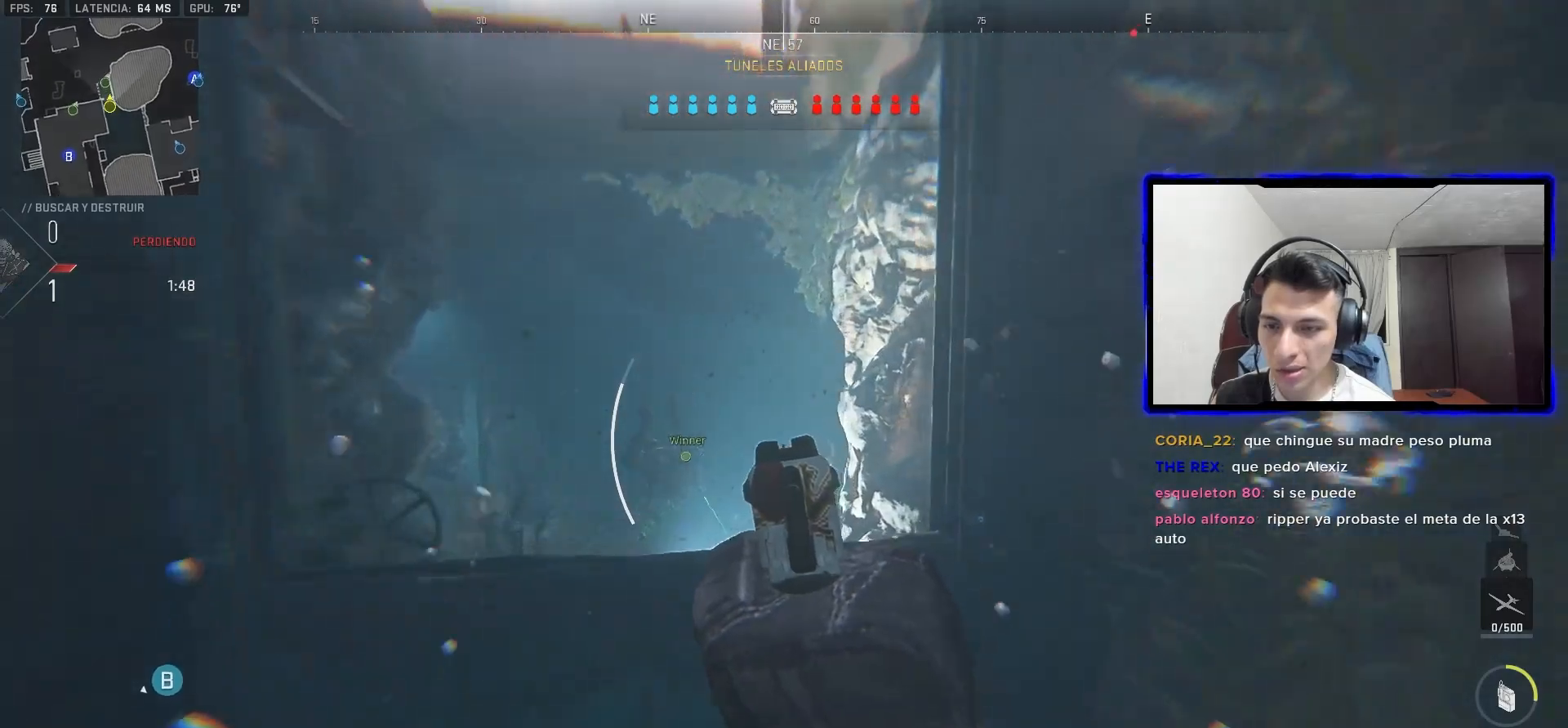
{"buttons": ["L1"], "left_stick": "up", "right_stick": "center", "events": [[67, "right_stick", "center"]]}
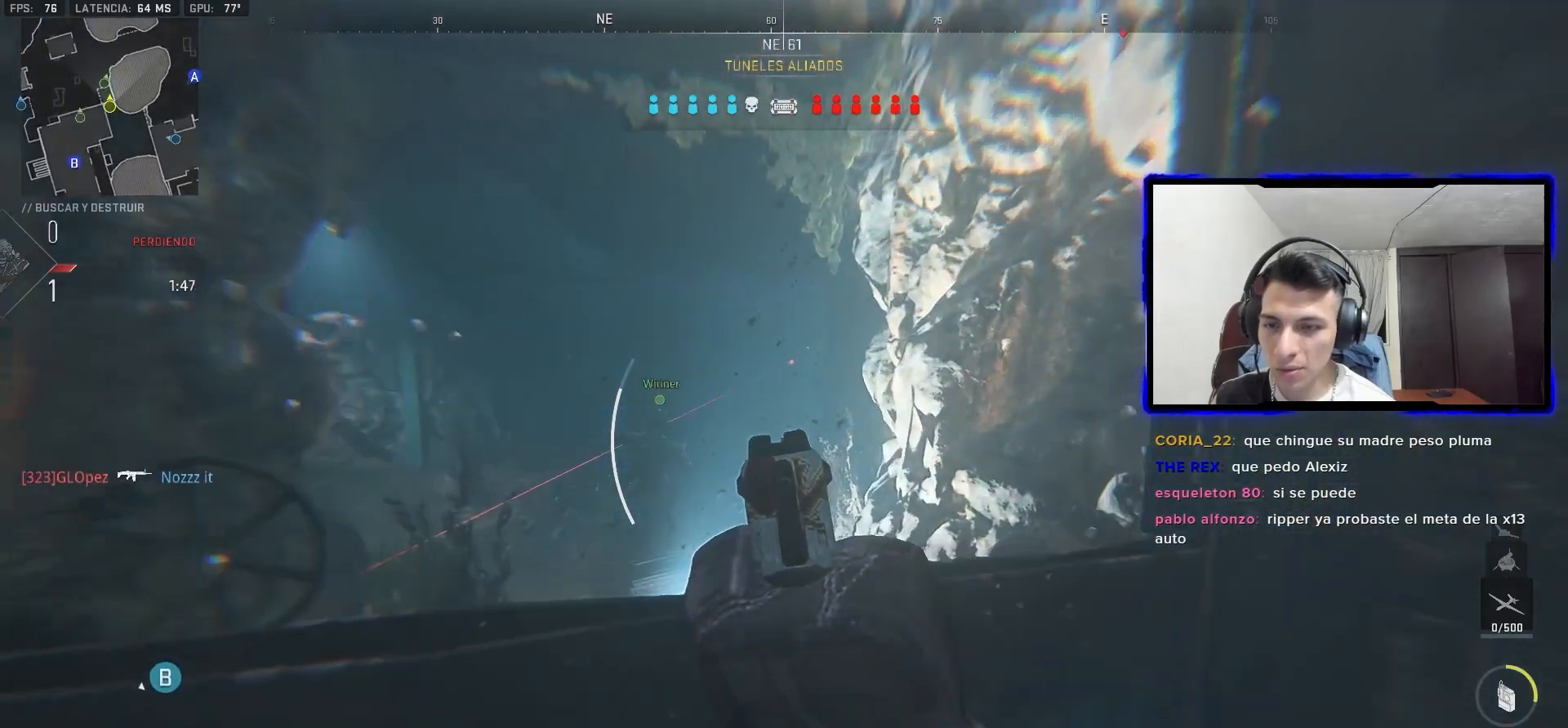
{"buttons": ["L1"], "left_stick": "up-left", "right_stick": "center", "events": [[67, "CROSS", "down"], [183, "left_stick", "up-left"], [200, "CROSS", "up"], [283, "right_stick", "up"], [367, "R1", "down"], [383, "right_stick", "center"], [500, "R1", "up"]]}